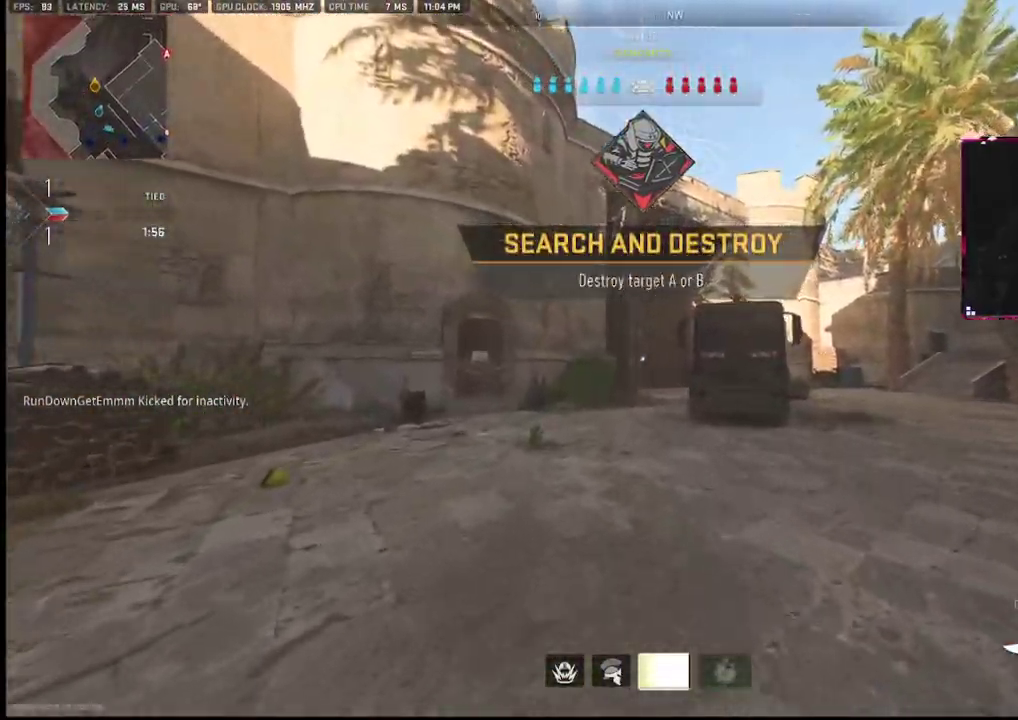
Gameplay with a controller (PlayStation layout); each line is a JSON object with the inputs held at the frame after it. "events" lists button and stick changes between this image and that frame as [ms after this image, input, new state], when the widget could be followed in between. Not read: TOUCHPAD.
{"buttons": [], "left_stick": "up-left", "right_stick": "center", "events": [[83, "left_stick", "up-left"]]}
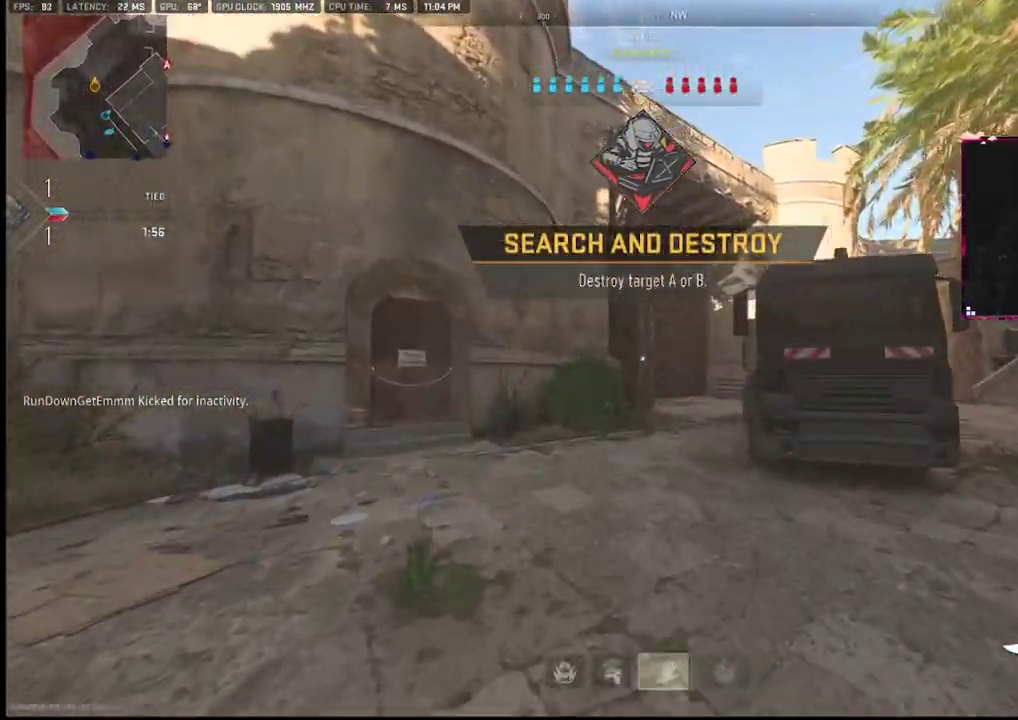
{"buttons": [], "left_stick": "up-left", "right_stick": "center", "events": []}
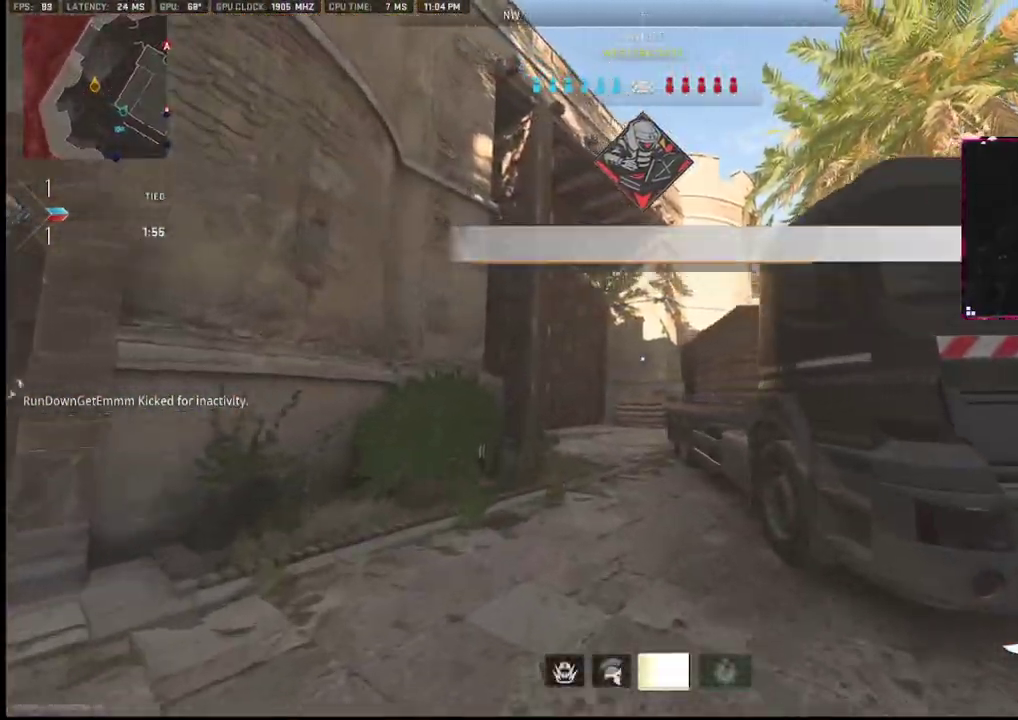
{"buttons": ["R2"], "left_stick": "left", "right_stick": "right", "events": [[167, "R2", "down"], [167, "right_stick", "right"], [200, "L2", "down"], [283, "left_stick", "left"], [333, "L2", "up"]]}
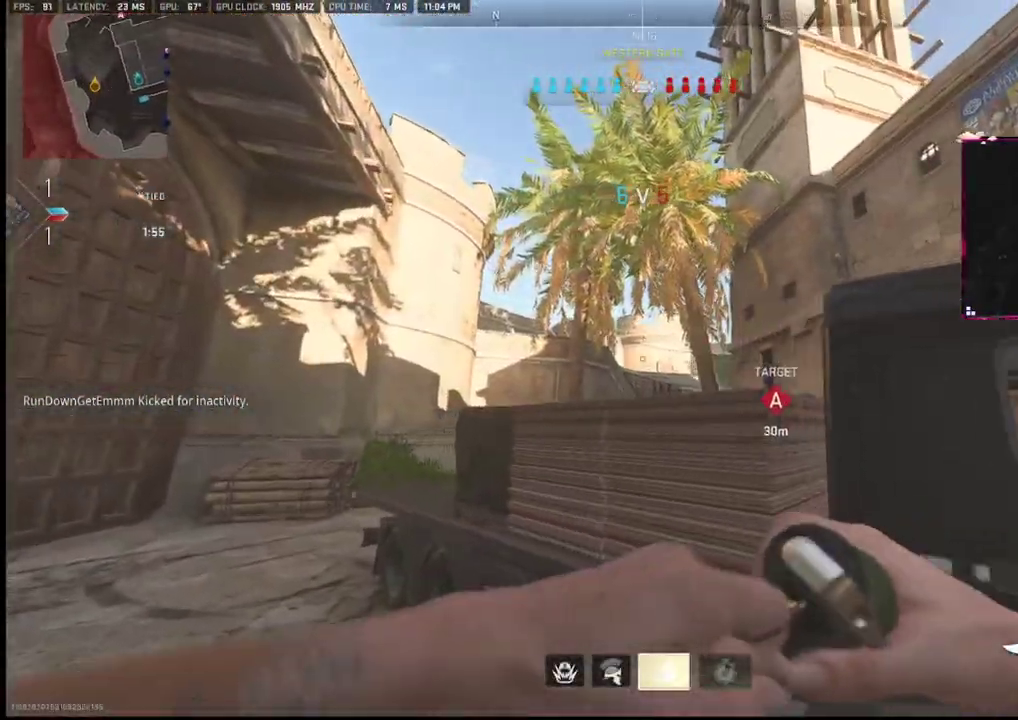
{"buttons": ["R2"], "left_stick": "up-left", "right_stick": "center", "events": [[100, "right_stick", "up"], [183, "left_stick", "up-left"], [267, "right_stick", "center"]]}
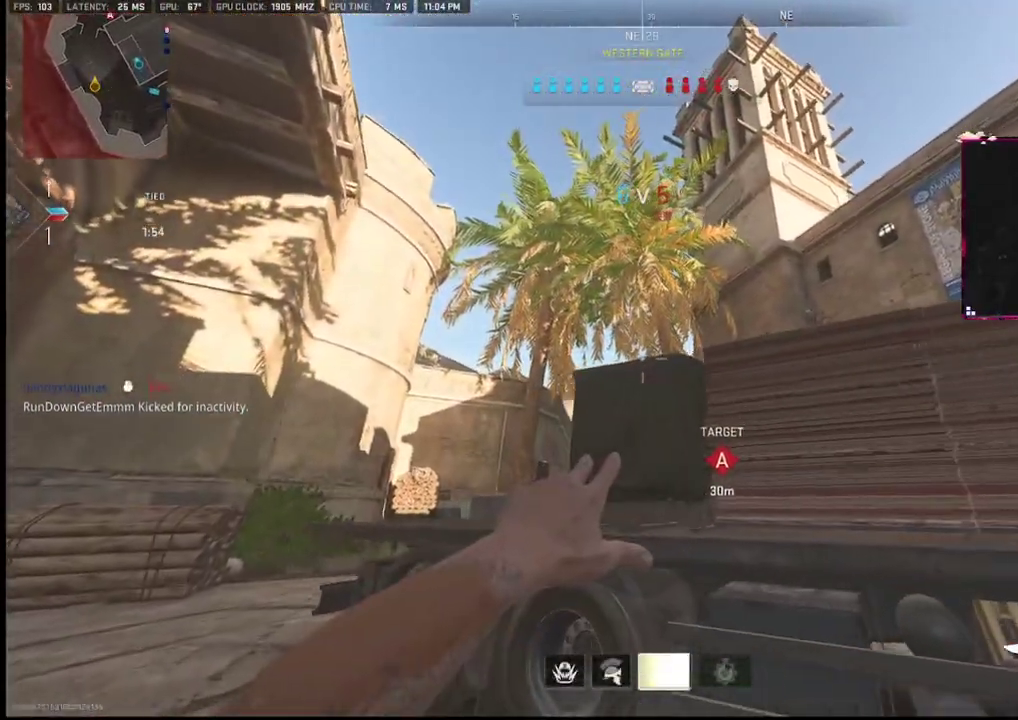
{"buttons": ["R2"], "left_stick": "up", "right_stick": "center", "events": [[133, "left_stick", "left"], [317, "left_stick", "up-left"], [433, "left_stick", "up"]]}
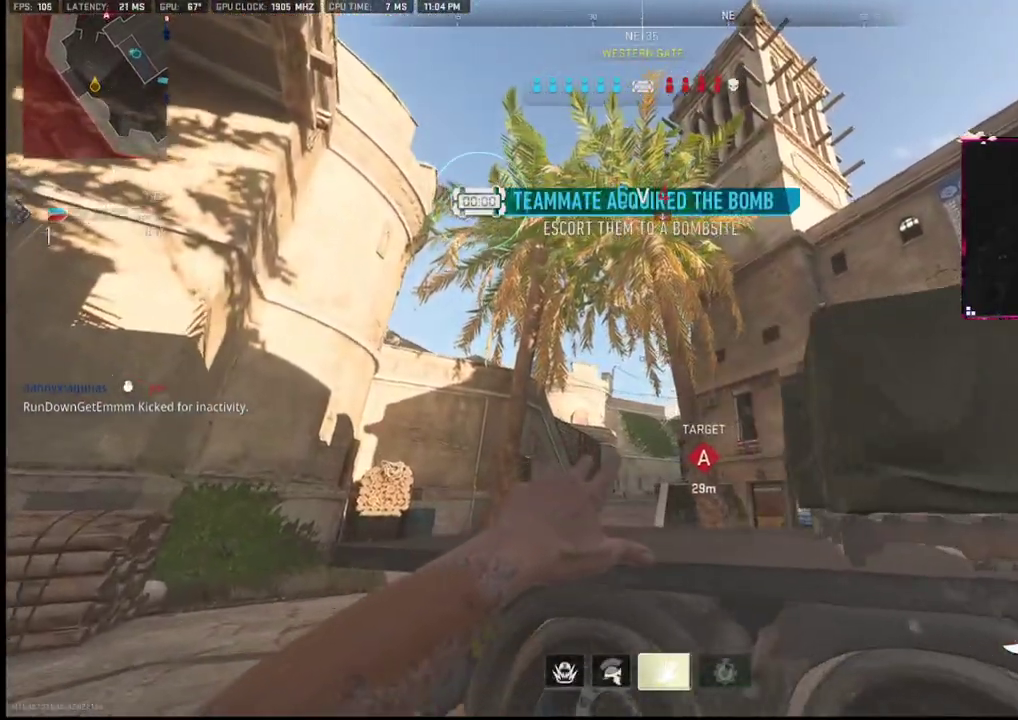
{"buttons": ["TRIANGLE", "L2"], "left_stick": "down-right", "right_stick": "center", "events": [[17, "R2", "up"], [167, "R3", "down"], [183, "left_stick", "up-right"], [267, "R3", "up"], [400, "left_stick", "down-right"], [483, "TRIANGLE", "down"], [500, "L2", "down"]]}
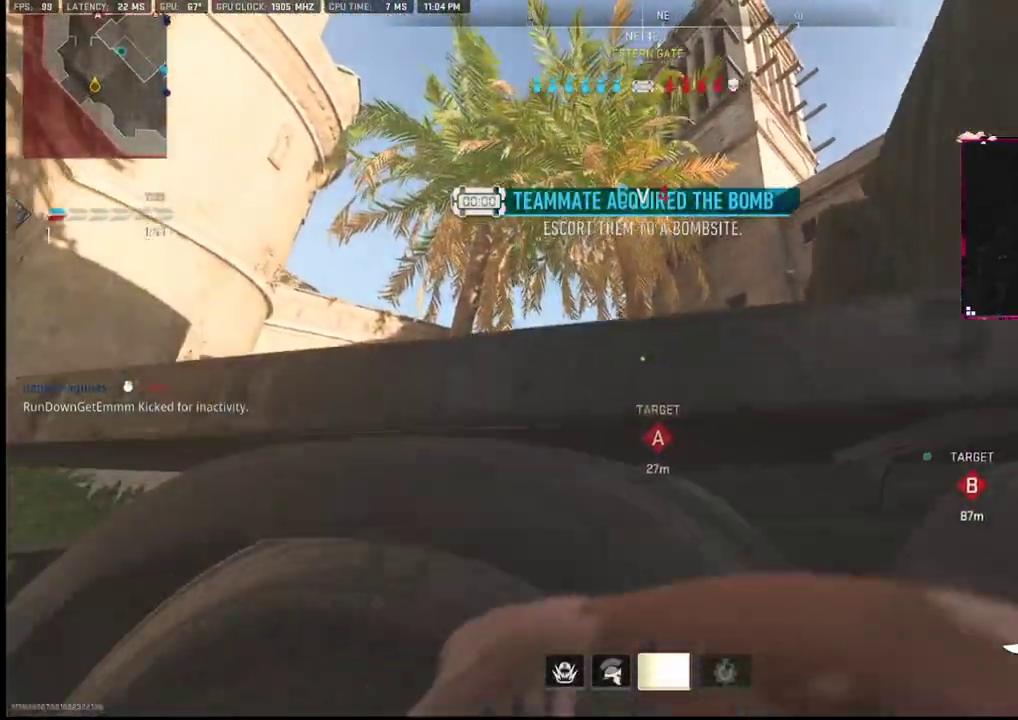
{"buttons": ["R3"], "left_stick": "center", "right_stick": "center", "events": [[83, "TRIANGLE", "up"], [167, "L2", "up"], [200, "right_stick", "down-left"], [250, "left_stick", "up-left"], [333, "right_stick", "center"], [483, "R3", "down"], [483, "left_stick", "center"]]}
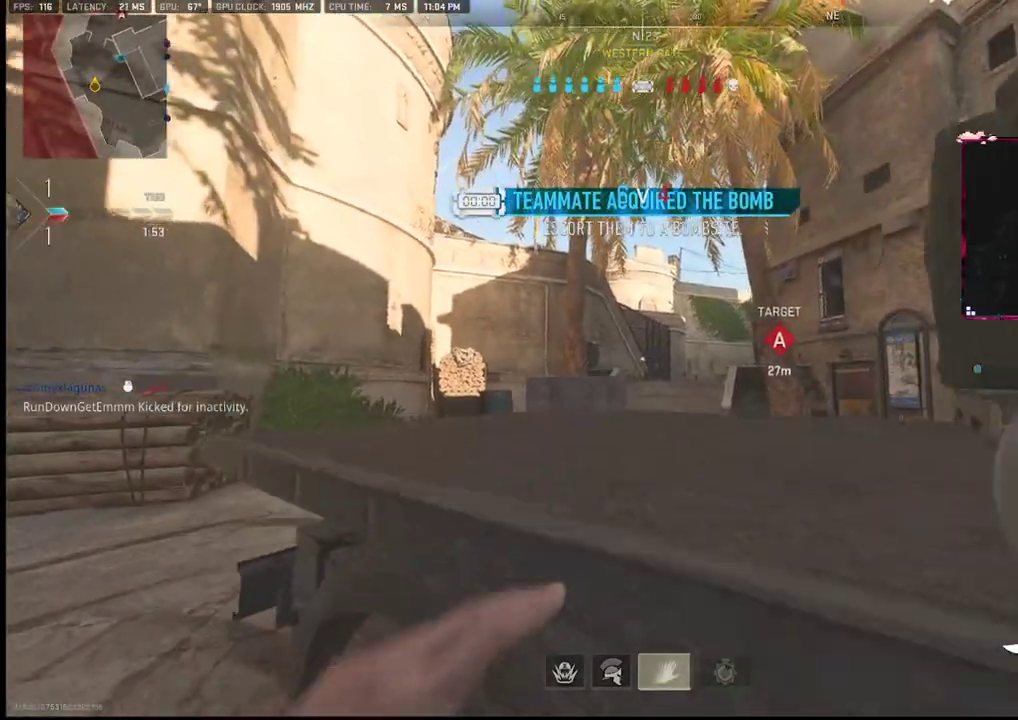
{"buttons": [], "left_stick": "right", "right_stick": "center", "events": [[50, "left_stick", "left"], [67, "R3", "up"], [83, "right_stick", "right"], [183, "right_stick", "center"], [200, "L2", "down"], [283, "left_stick", "right"], [383, "L2", "up"]]}
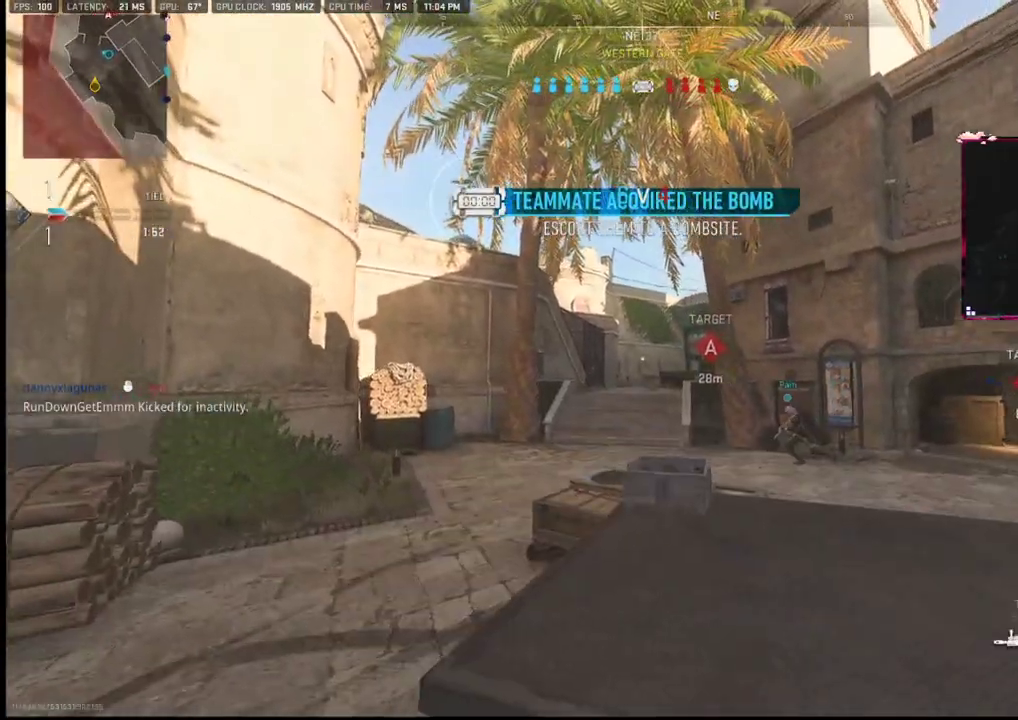
{"buttons": [], "left_stick": "down-right", "right_stick": "center", "events": [[150, "left_stick", "up-right"], [450, "left_stick", "down-right"]]}
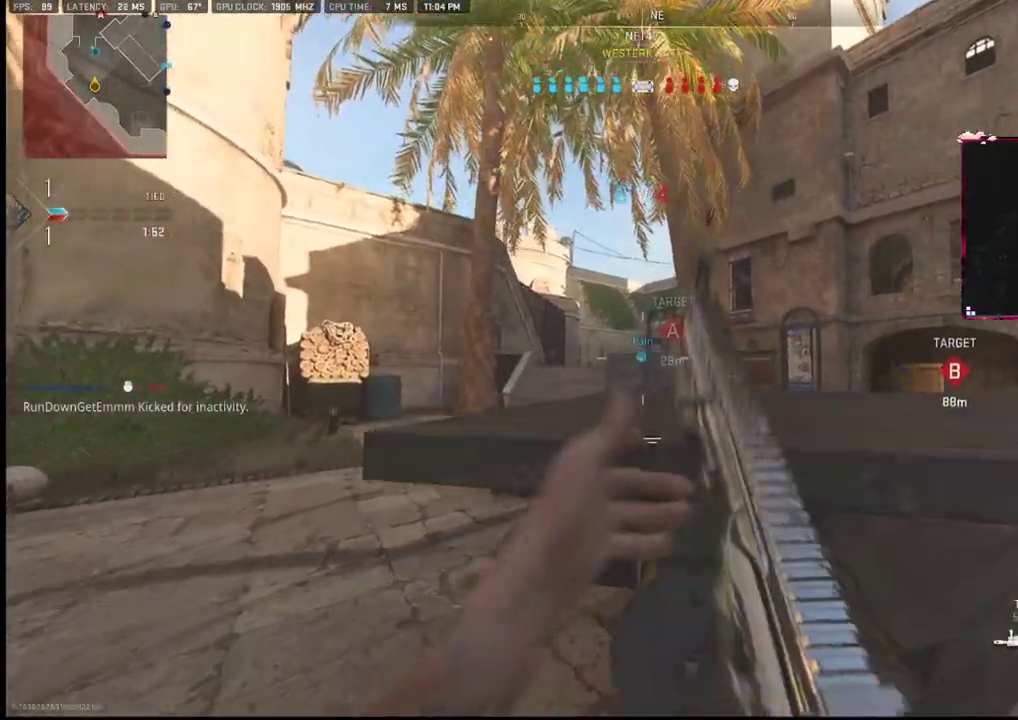
{"buttons": ["L1"], "left_stick": "right", "right_stick": "right", "events": [[17, "left_stick", "down-left"], [83, "left_stick", "left"], [183, "L1", "down"], [450, "left_stick", "right"], [467, "right_stick", "right"]]}
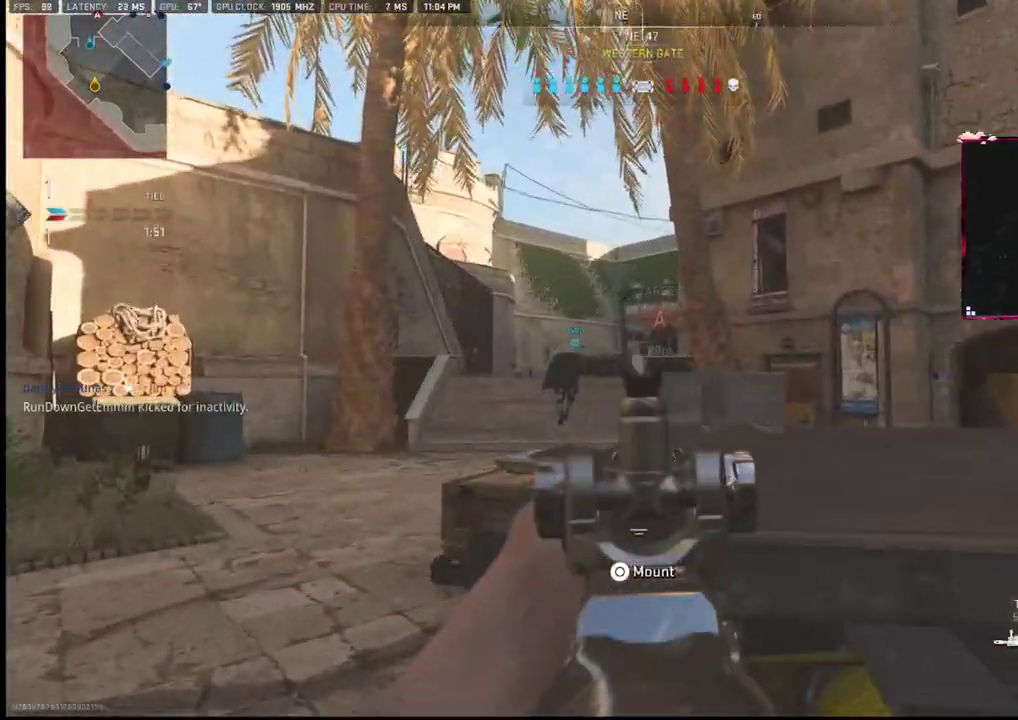
{"buttons": [], "left_stick": "up-left", "right_stick": "left", "events": [[83, "right_stick", "center"], [100, "left_stick", "up"], [167, "left_stick", "left"], [317, "L1", "up"], [367, "right_stick", "left"], [400, "left_stick", "up-left"]]}
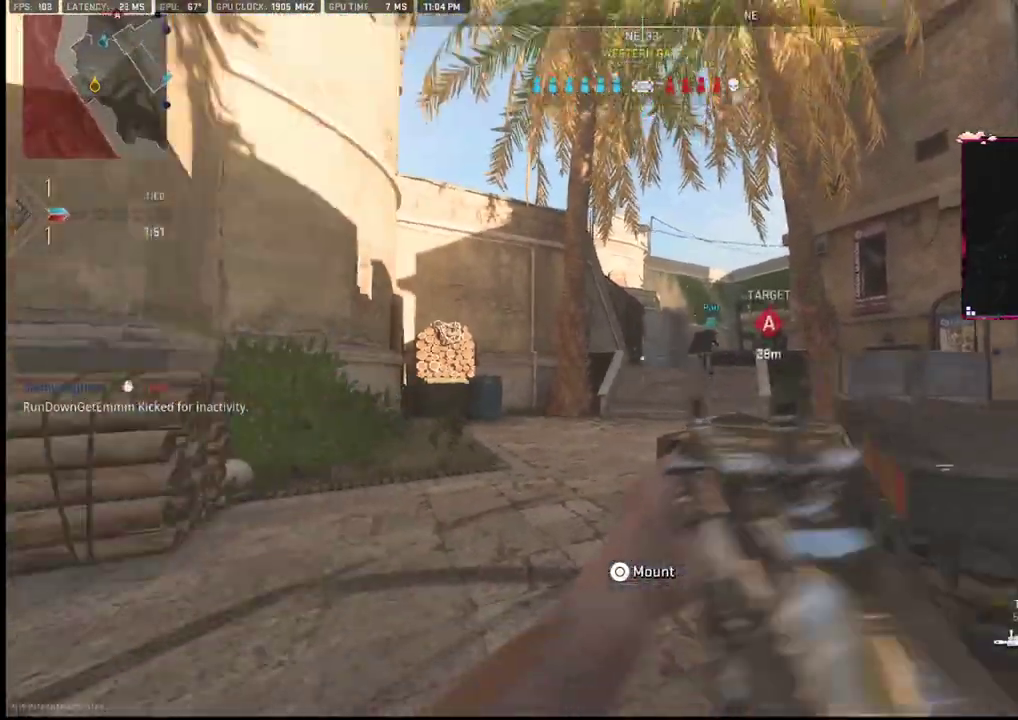
{"buttons": ["L1"], "left_stick": "up-left", "right_stick": "center", "events": [[50, "right_stick", "right"], [117, "left_stick", "up"], [183, "L2", "down"], [233, "right_stick", "center"], [267, "L2", "up"], [317, "left_stick", "left"], [367, "L1", "down"], [433, "left_stick", "up-left"]]}
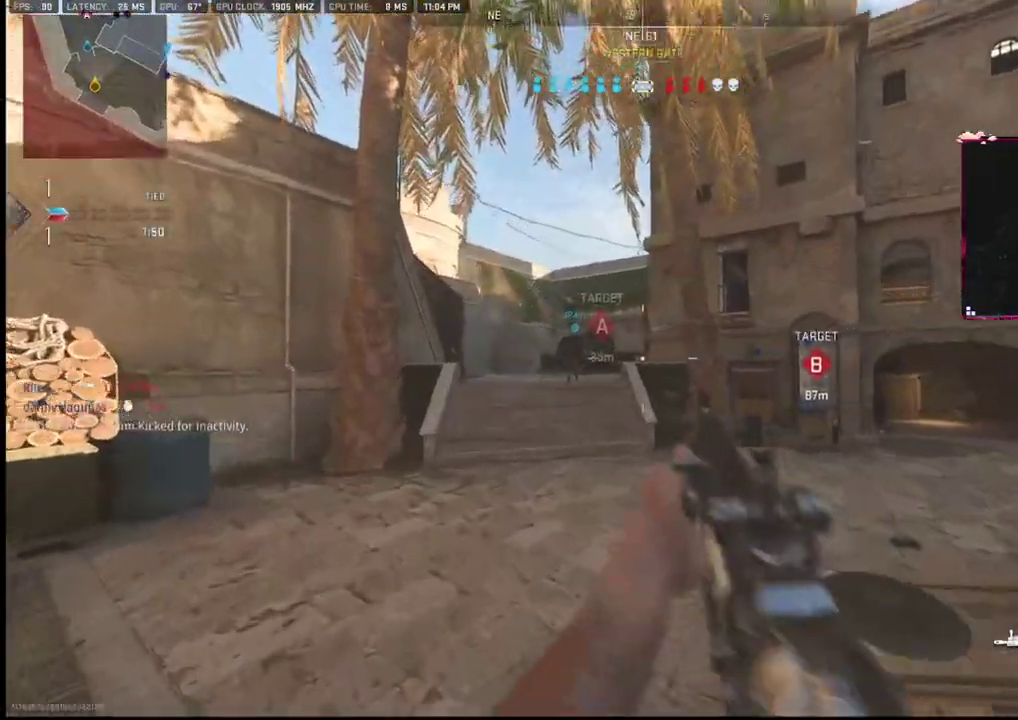
{"buttons": [], "left_stick": "up", "right_stick": "center", "events": [[17, "L1", "up"], [83, "right_stick", "up-left"], [233, "right_stick", "center"], [300, "CROSS", "down"], [367, "left_stick", "up"], [400, "CROSS", "up"]]}
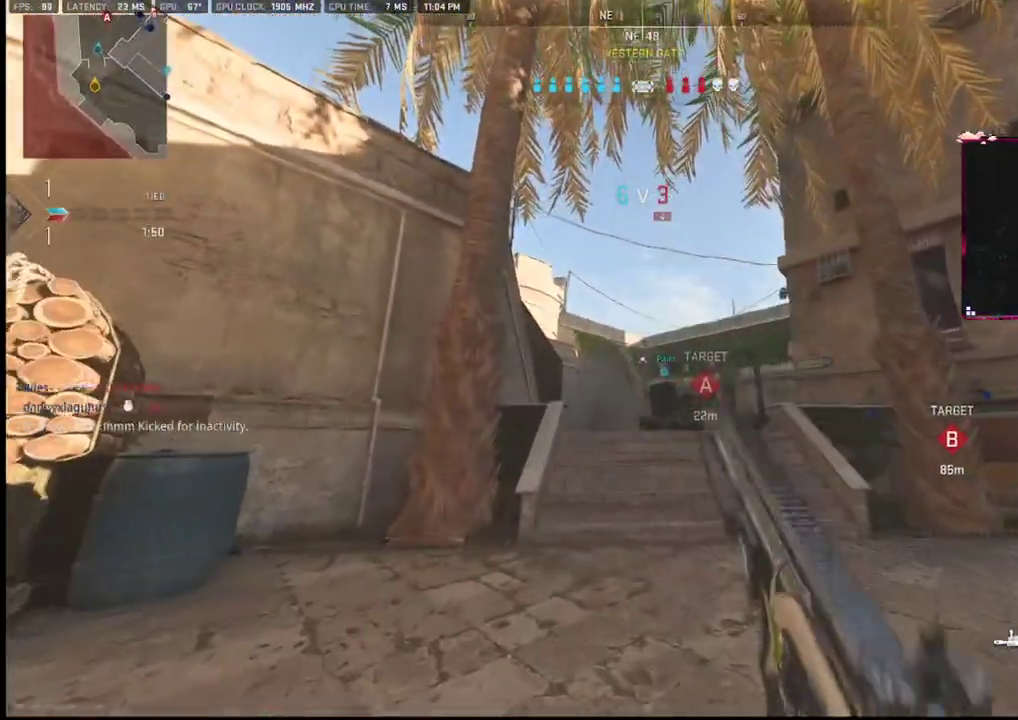
{"buttons": [], "left_stick": "up", "right_stick": "down", "events": [[33, "right_stick", "up"], [167, "right_stick", "center"], [233, "left_stick", "up-right"], [417, "left_stick", "up"], [417, "right_stick", "down"]]}
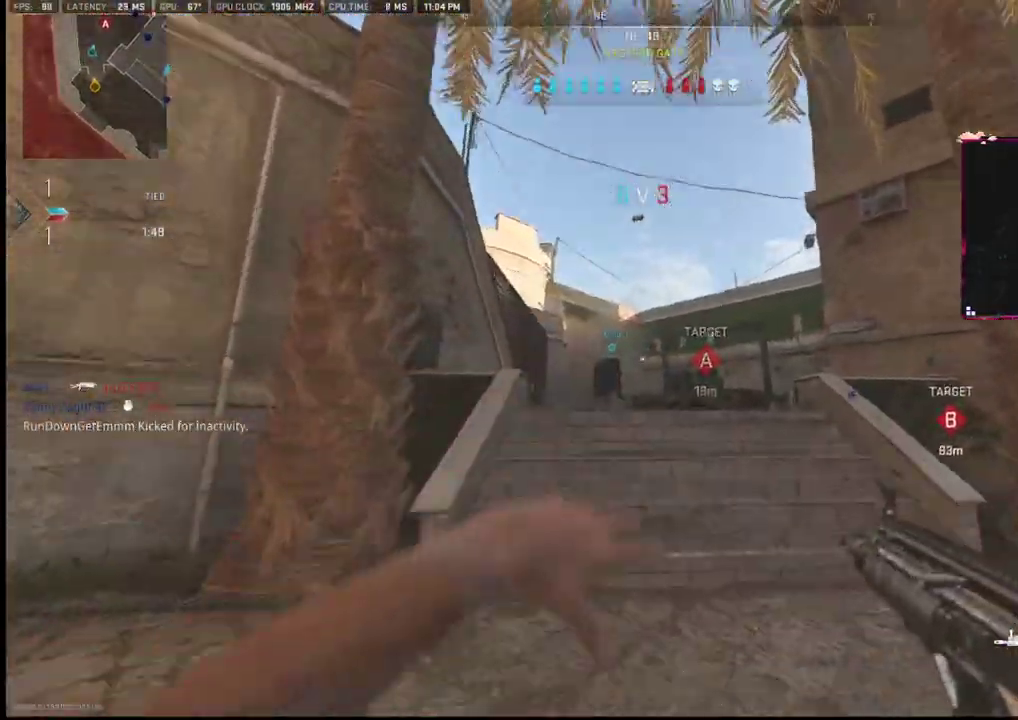
{"buttons": [], "left_stick": "up", "right_stick": "center", "events": [[117, "right_stick", "center"], [133, "TRIANGLE", "down"], [183, "TRIANGLE", "up"], [317, "right_stick", "right"], [483, "right_stick", "center"]]}
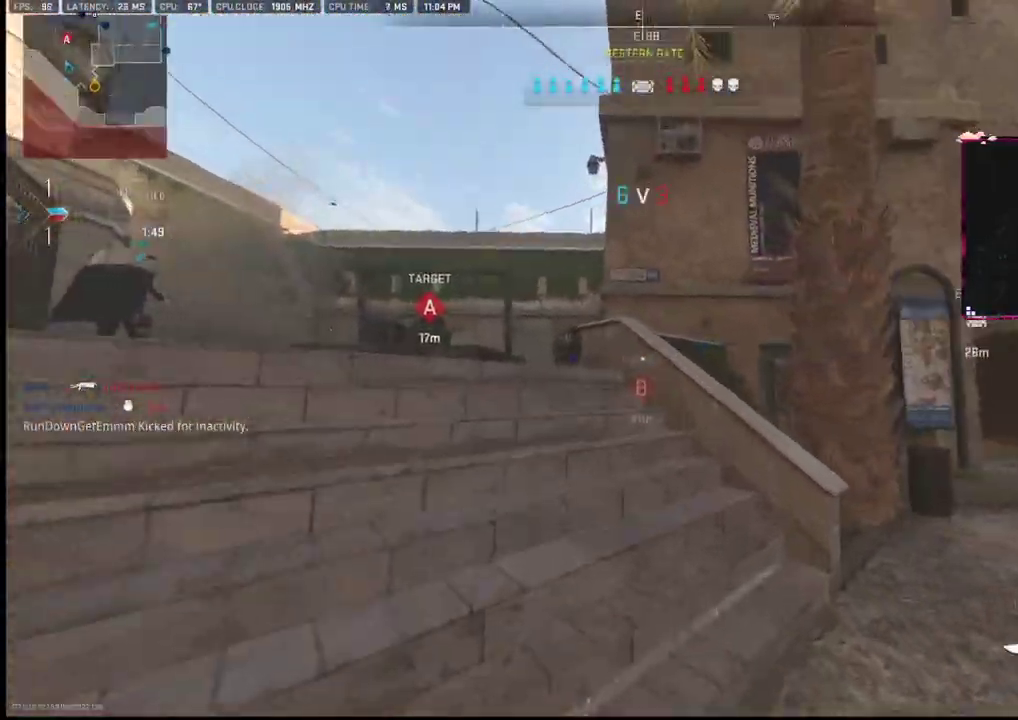
{"buttons": [], "left_stick": "up", "right_stick": "center", "events": [[83, "TRIANGLE", "down"], [133, "TRIANGLE", "up"], [233, "right_stick", "left"], [367, "right_stick", "center"]]}
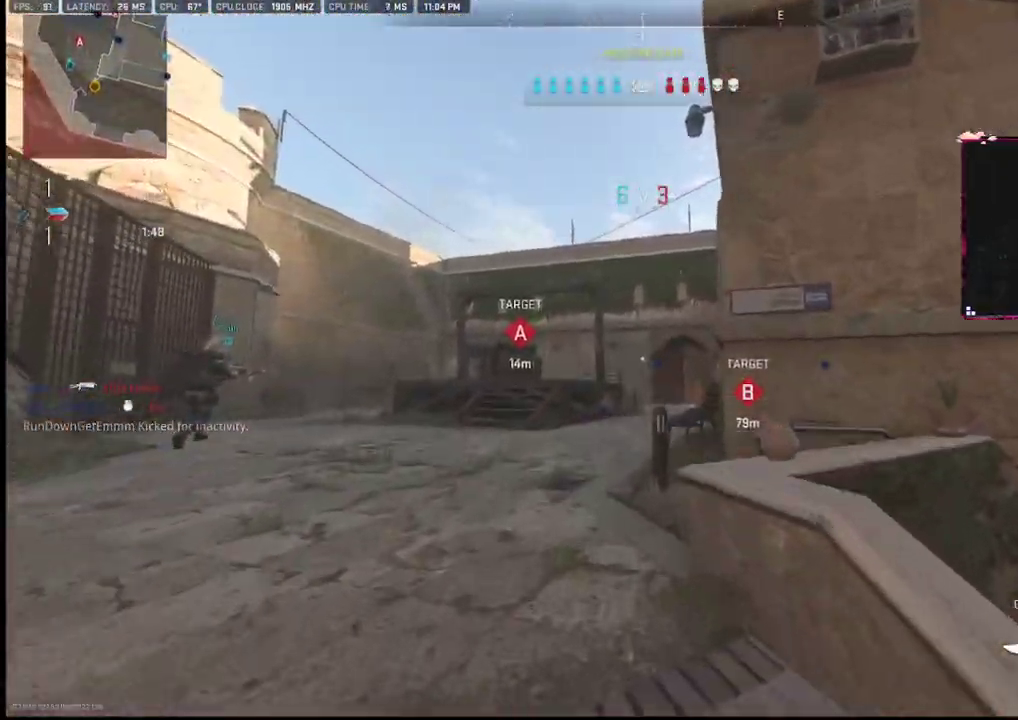
{"buttons": ["L1"], "left_stick": "up-right", "right_stick": "center", "events": [[150, "right_stick", "down"], [167, "L2", "down"], [250, "right_stick", "center"], [267, "left_stick", "up-right"], [283, "L2", "up"], [367, "L1", "down"]]}
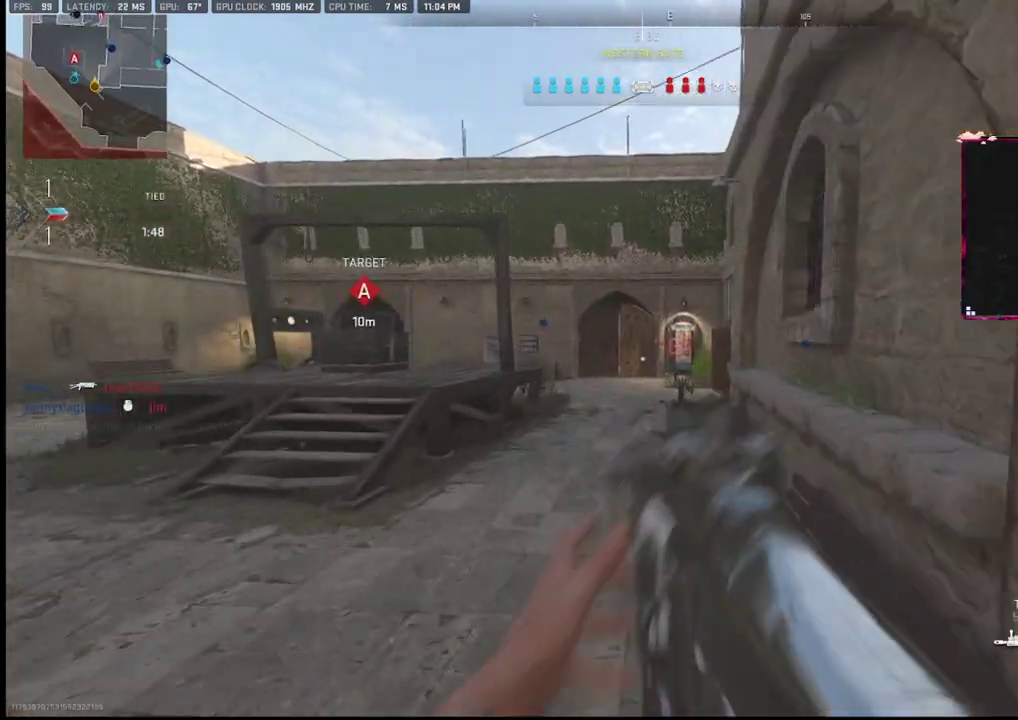
{"buttons": [], "left_stick": "up-right", "right_stick": "center", "events": [[17, "L1", "up"], [117, "right_stick", "right"], [267, "right_stick", "left"], [367, "right_stick", "center"]]}
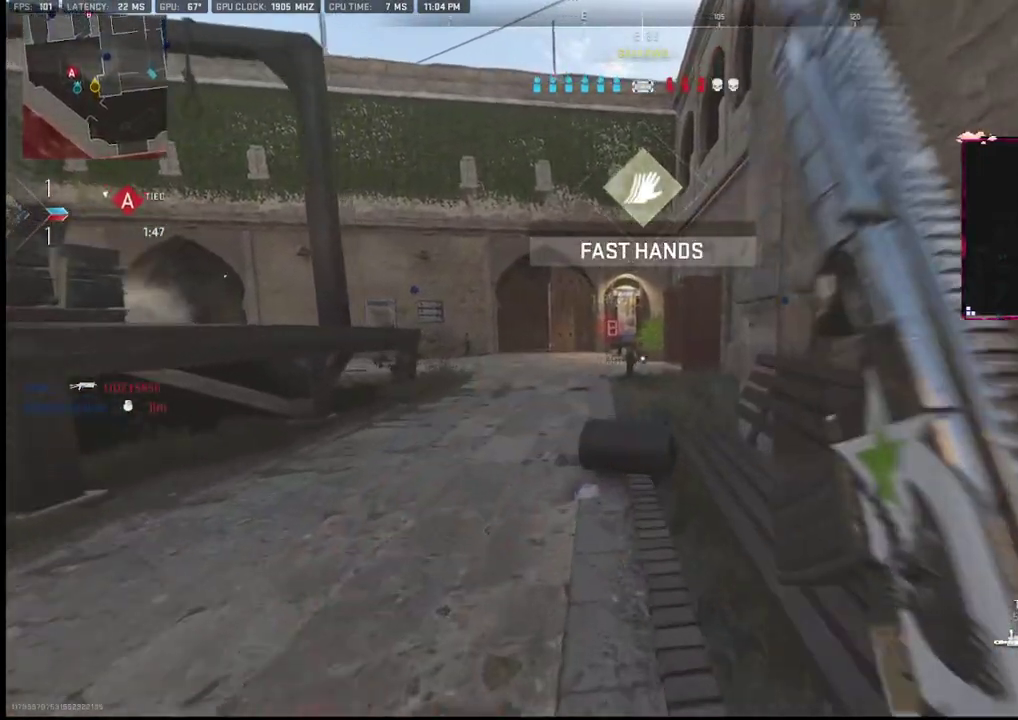
{"buttons": [], "left_stick": "up-right", "right_stick": "center", "events": [[100, "left_stick", "up-left"], [217, "right_stick", "right"], [283, "left_stick", "up"], [433, "right_stick", "center"], [450, "left_stick", "up-right"]]}
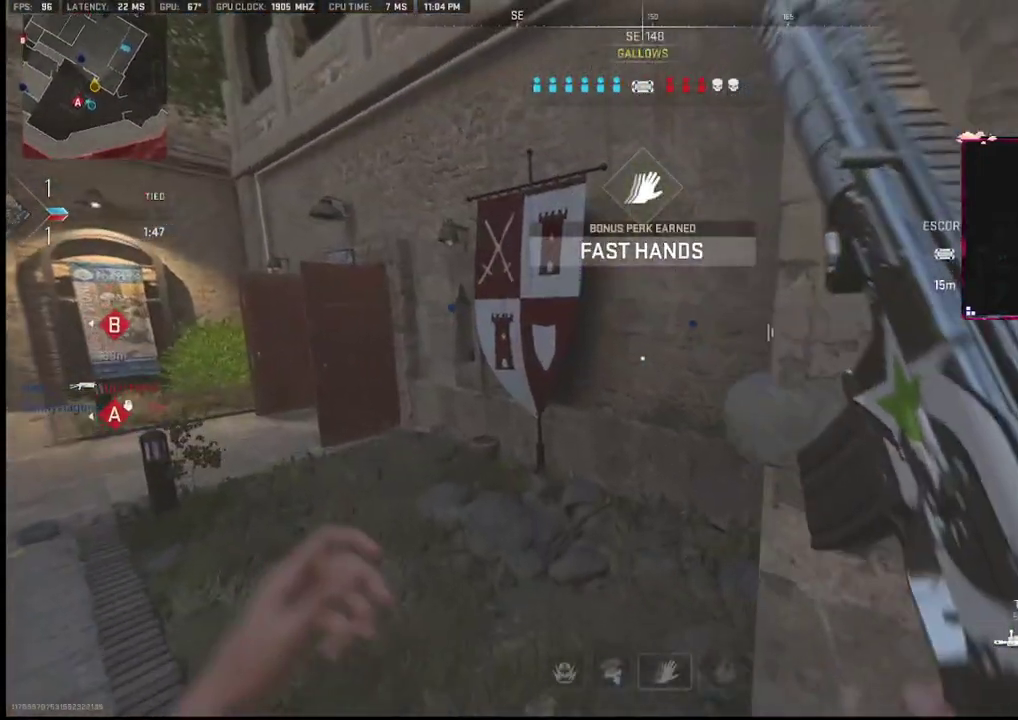
{"buttons": [], "left_stick": "down", "right_stick": "center", "events": [[33, "right_stick", "left"], [167, "left_stick", "right"], [333, "right_stick", "center"], [467, "left_stick", "down"]]}
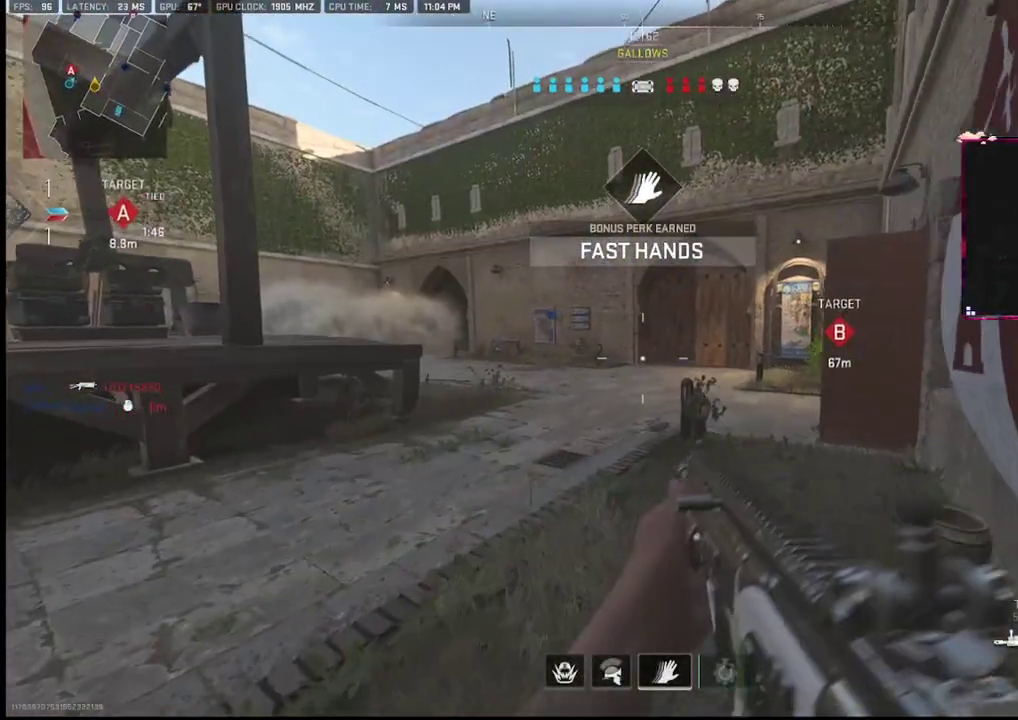
{"buttons": [], "left_stick": "center", "right_stick": "center", "events": [[233, "left_stick", "center"]]}
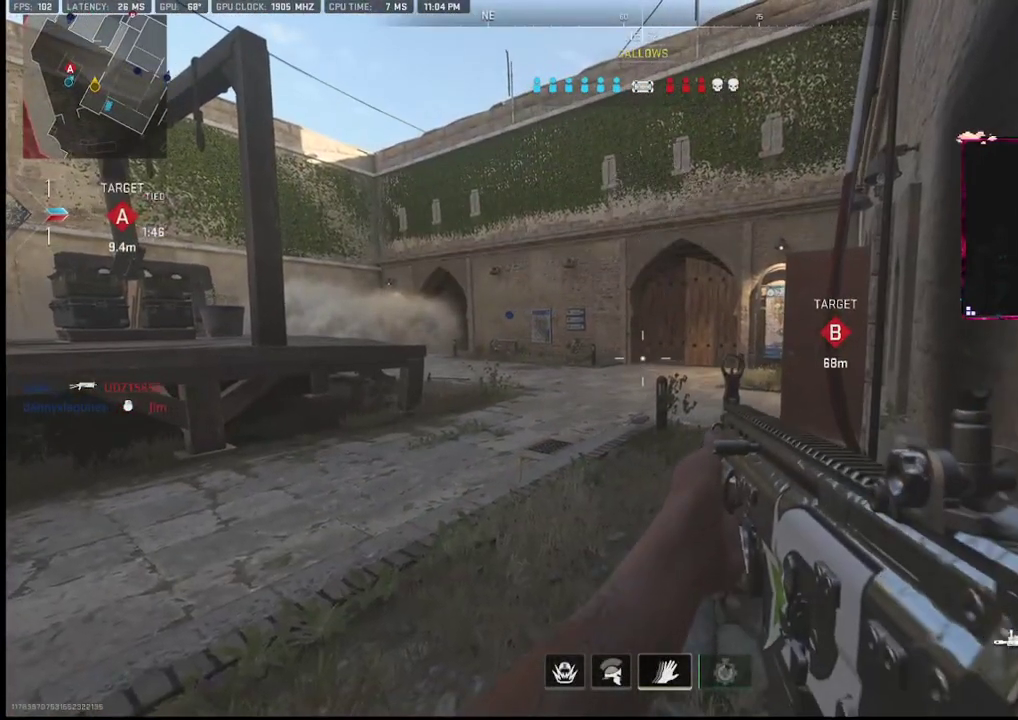
{"buttons": [], "left_stick": "center", "right_stick": "center", "events": []}
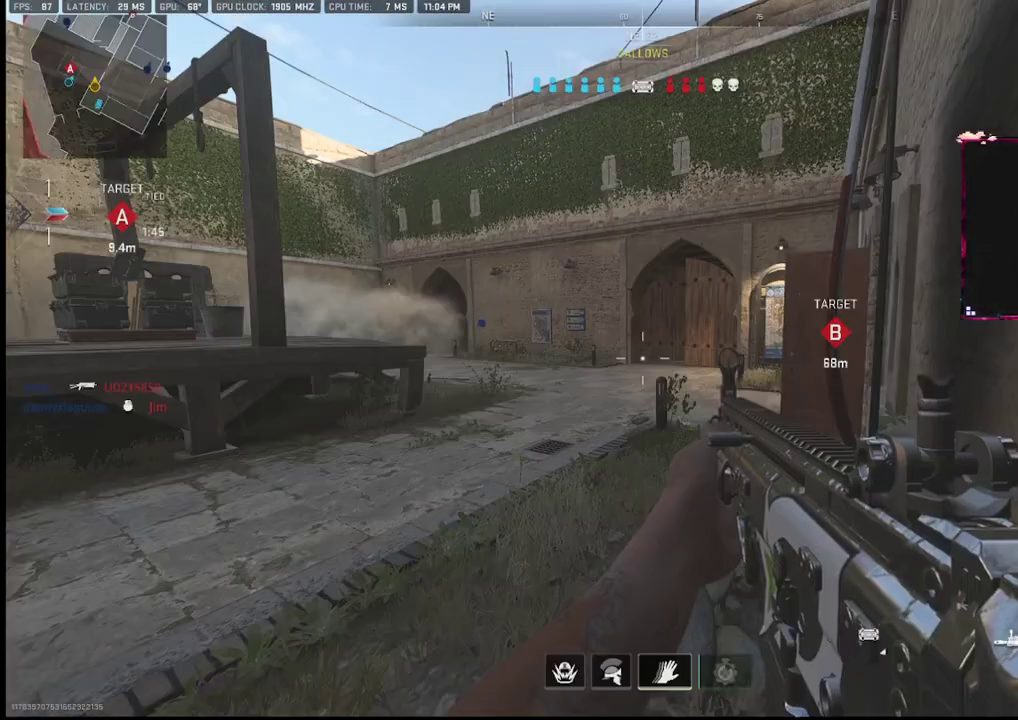
{"buttons": [], "left_stick": "center", "right_stick": "center", "events": []}
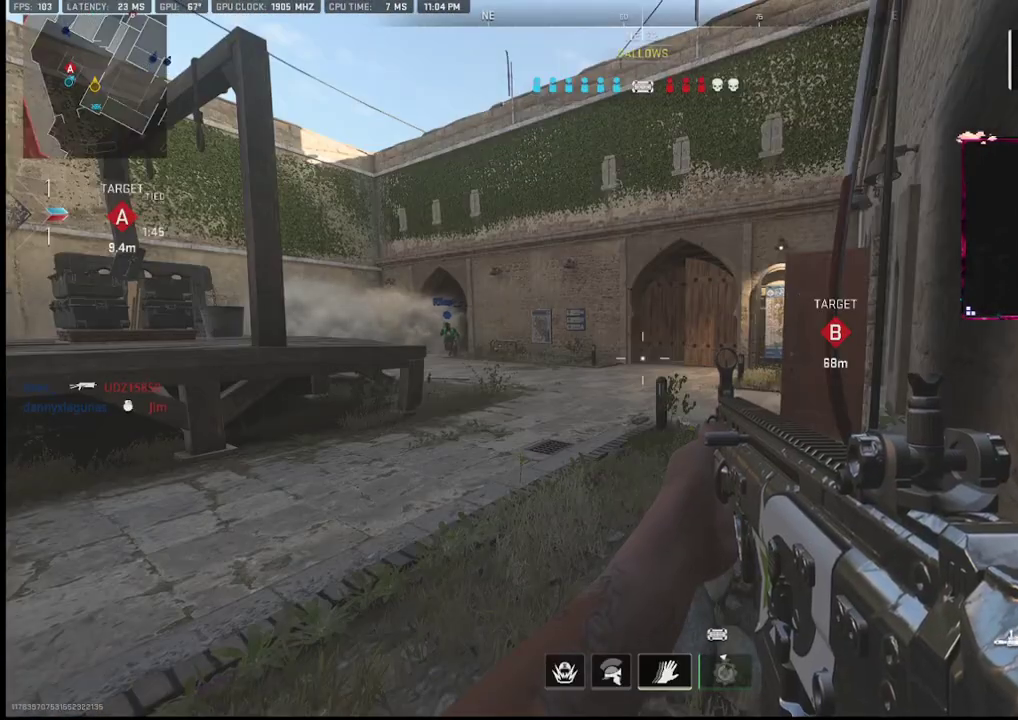
{"buttons": [], "left_stick": "center", "right_stick": "center", "events": []}
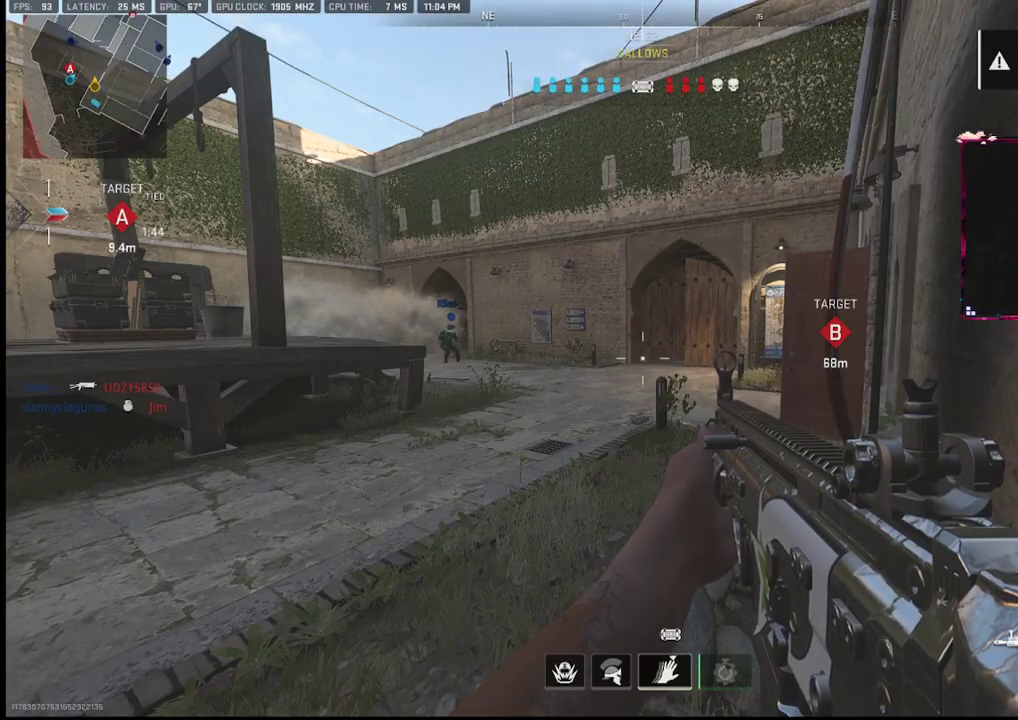
{"buttons": [], "left_stick": "center", "right_stick": "center", "events": []}
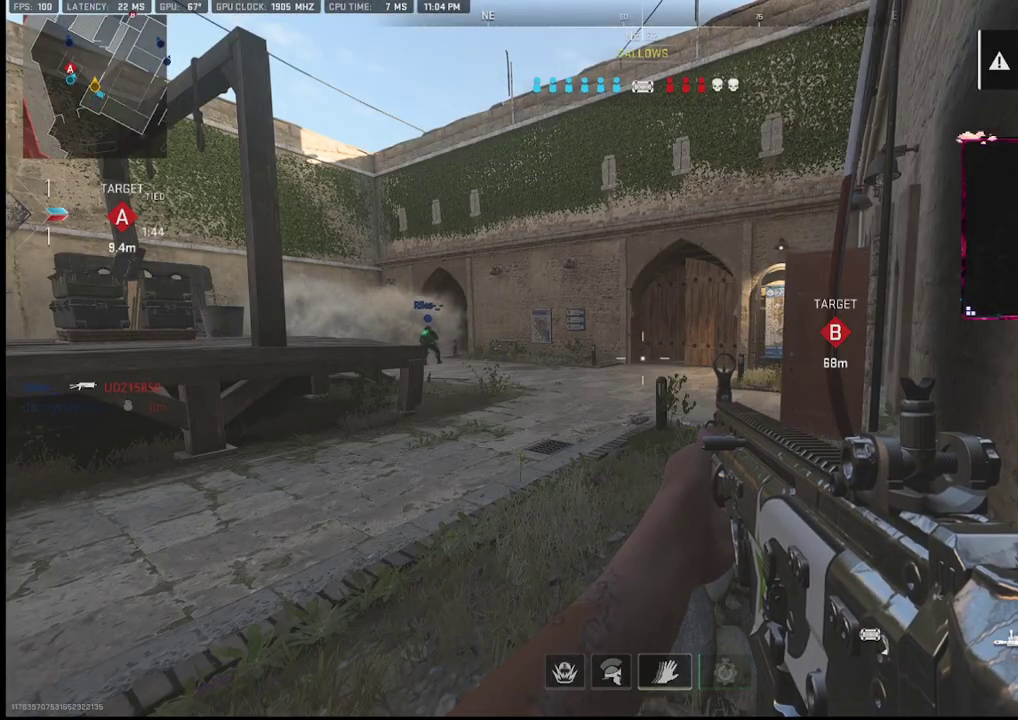
{"buttons": [], "left_stick": "center", "right_stick": "center", "events": []}
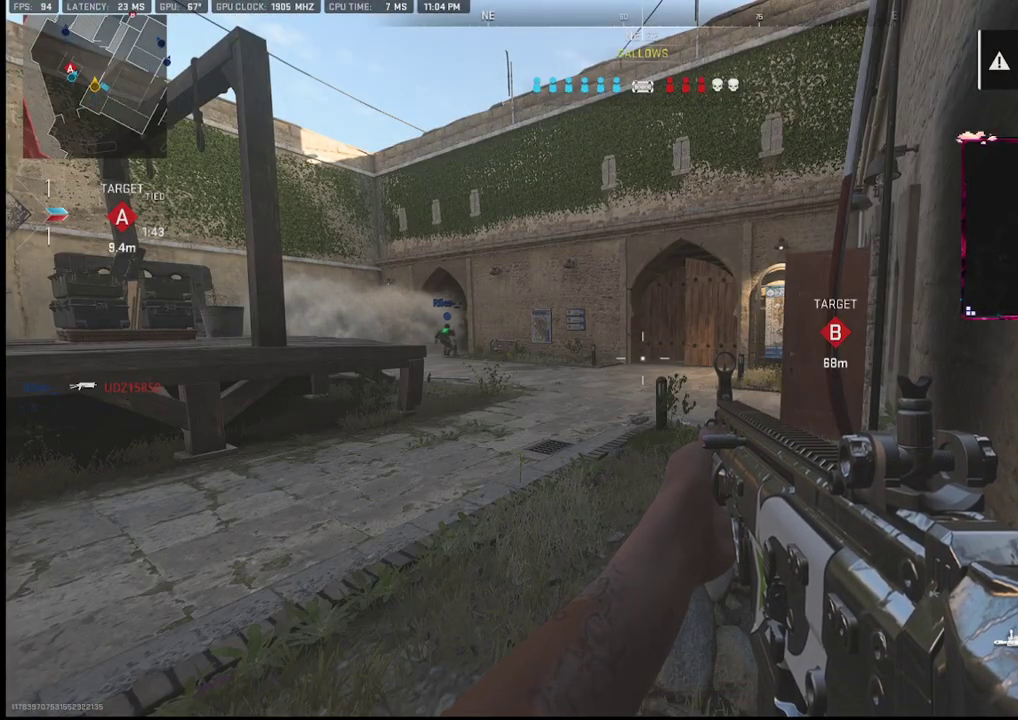
{"buttons": [], "left_stick": "center", "right_stick": "center", "events": []}